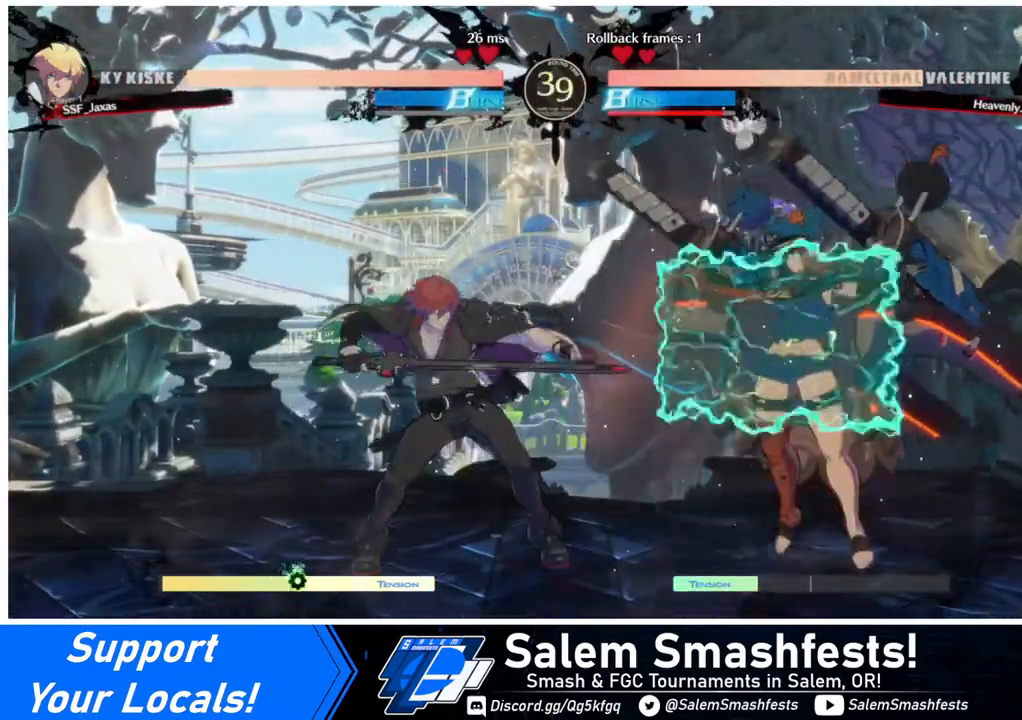
Gameplay with a controller (arcade stick); each line is a JSON object with the inputs held at the frame after it. "events" lists button and stick changes between this image and that frame as [ms after this image, input, new state], when the widget could be followed in between. Not read: L3 R3.
{"buttons": ["R1"], "events": [[40, "TRIANGLE", "up"], [480, "R1", "down"]]}
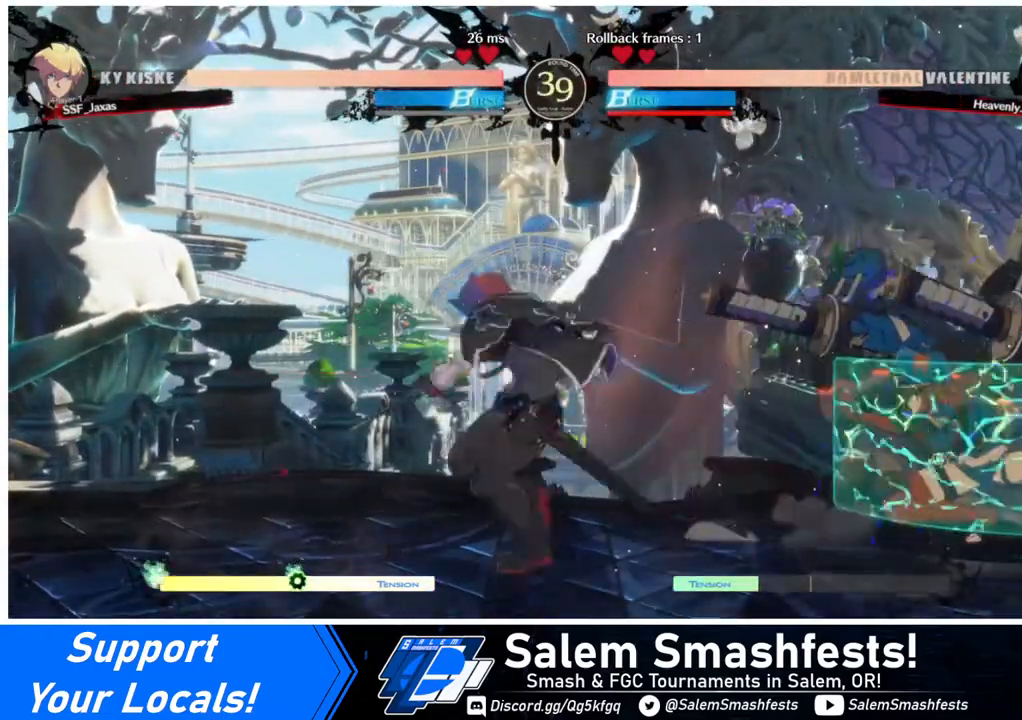
{"buttons": [], "events": [[80, "R1", "up"]]}
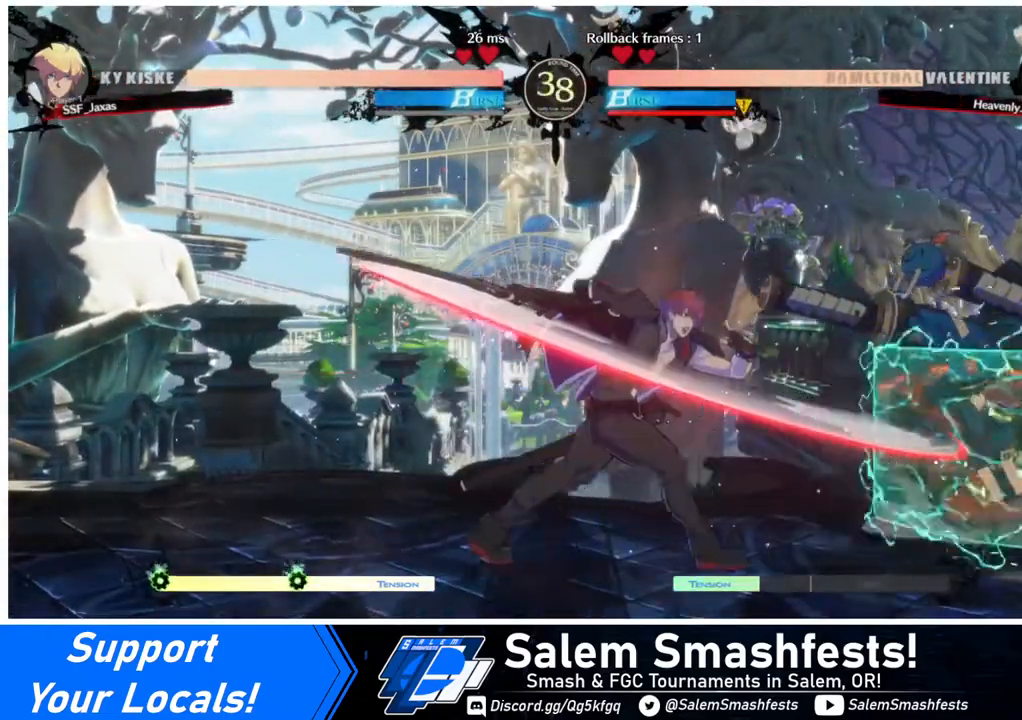
{"buttons": ["DPAD_LEFT"], "events": [[520, "DPAD_LEFT", "down"]]}
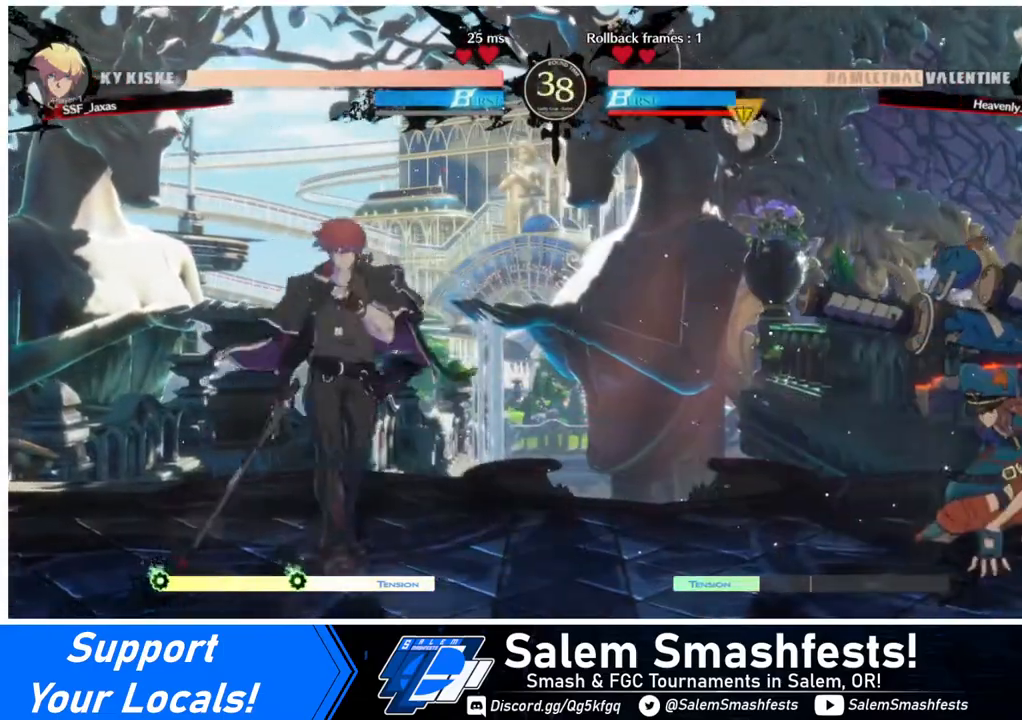
{"buttons": ["DPAD_RIGHT"], "events": [[200, "DPAD_LEFT", "up"], [200, "DPAD_RIGHT", "down"], [280, "DPAD_RIGHT", "up"], [320, "DPAD_RIGHT", "down"]]}
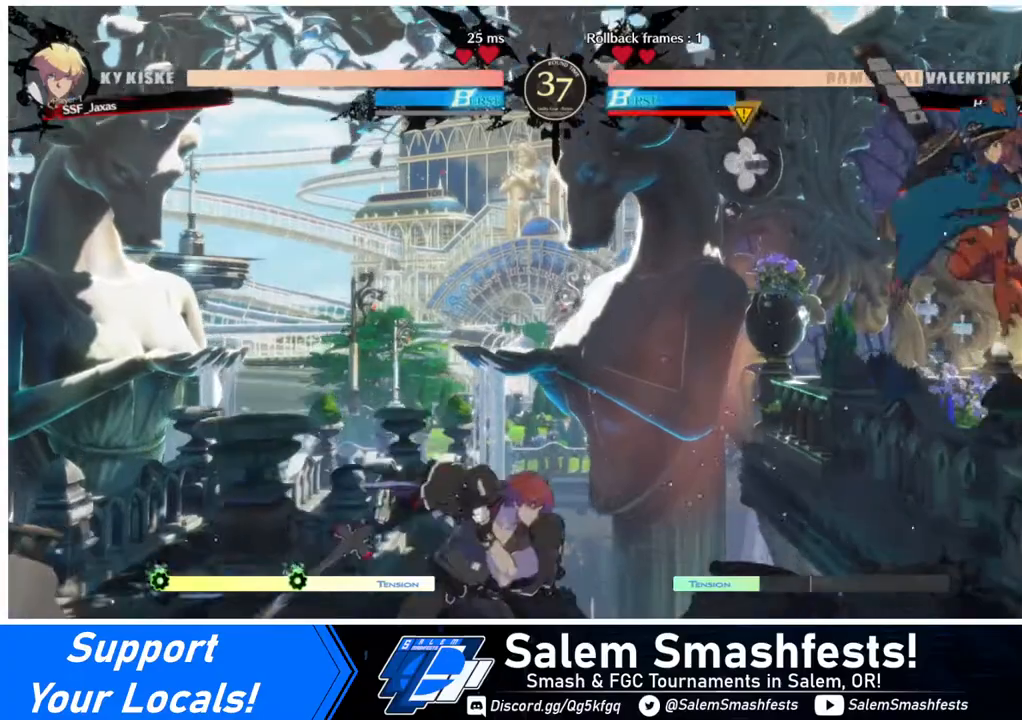
{"buttons": [], "events": [[240, "DPAD_LEFT", "down"], [240, "DPAD_RIGHT", "up"], [520, "DPAD_LEFT", "up"]]}
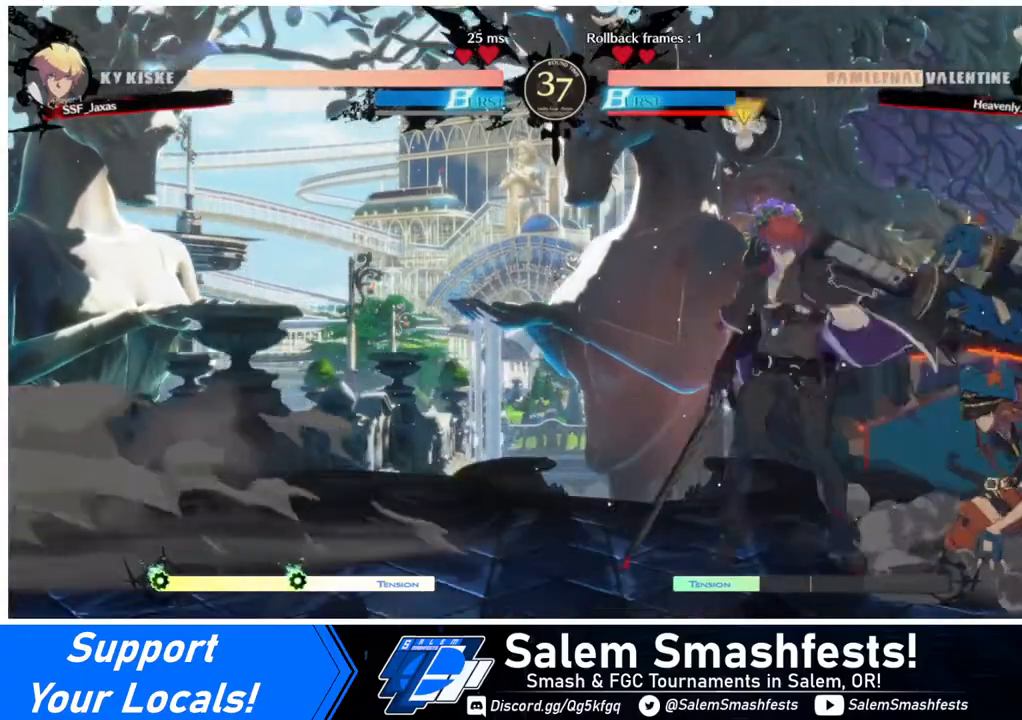
{"buttons": [], "events": [[40, "DPAD_RIGHT", "down"], [160, "DPAD_RIGHT", "up"], [240, "DPAD_RIGHT", "down"], [320, "DPAD_RIGHT", "up"], [320, "TRIANGLE", "down"], [400, "TRIANGLE", "up"]]}
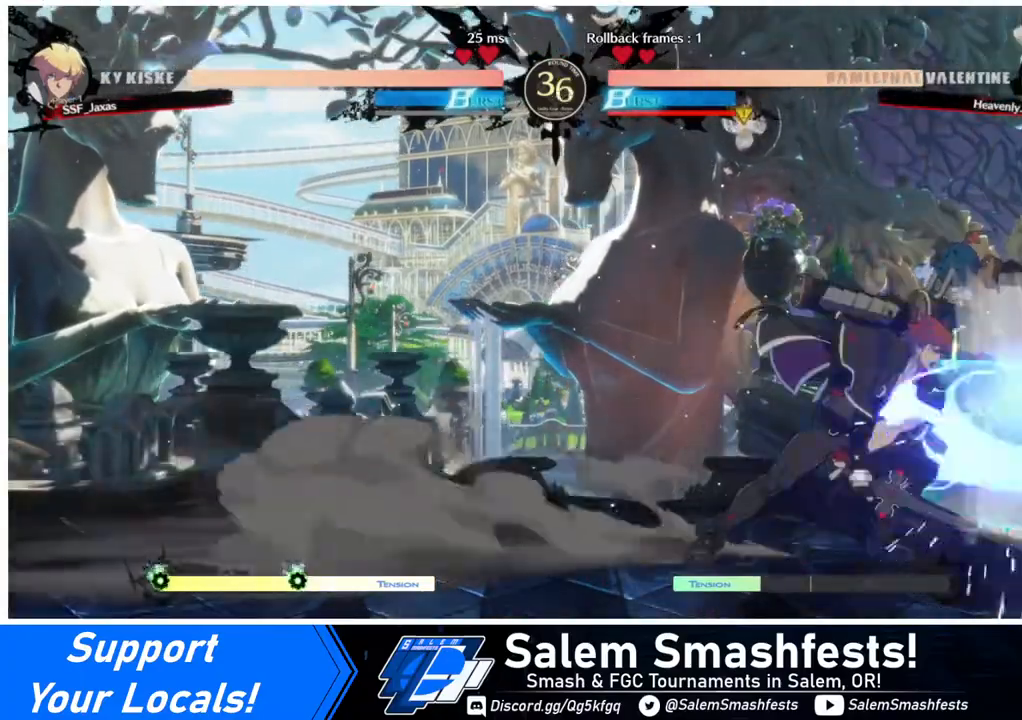
{"buttons": ["TRIANGLE"], "events": [[440, "TRIANGLE", "down"]]}
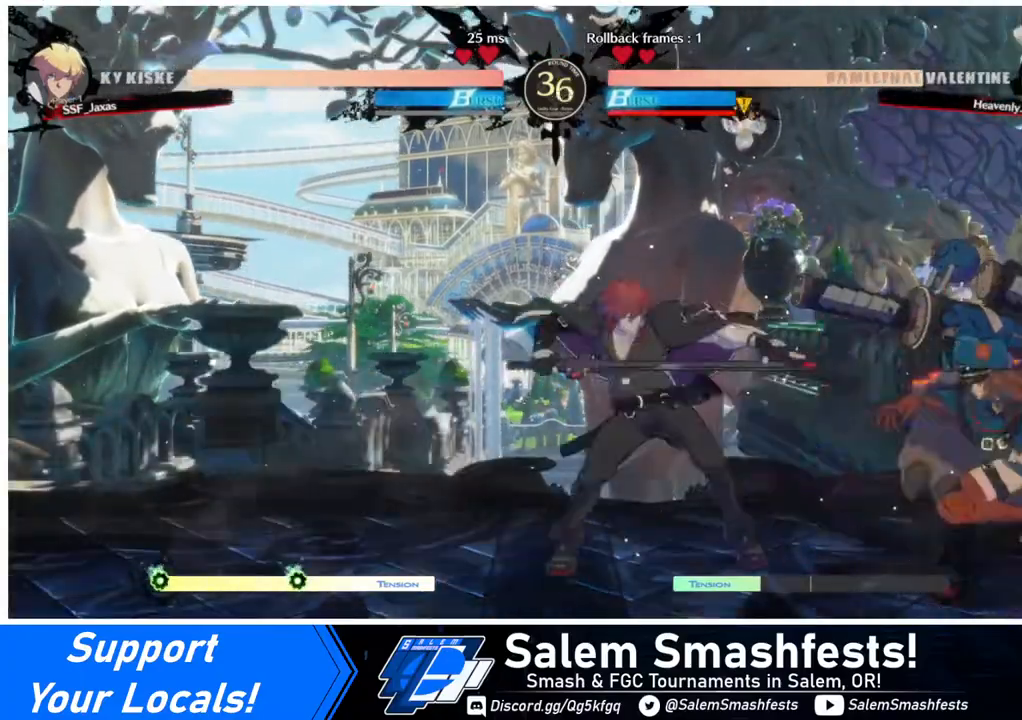
{"buttons": [], "events": [[40, "TRIANGLE", "up"], [320, "R1", "down"], [400, "R1", "up"]]}
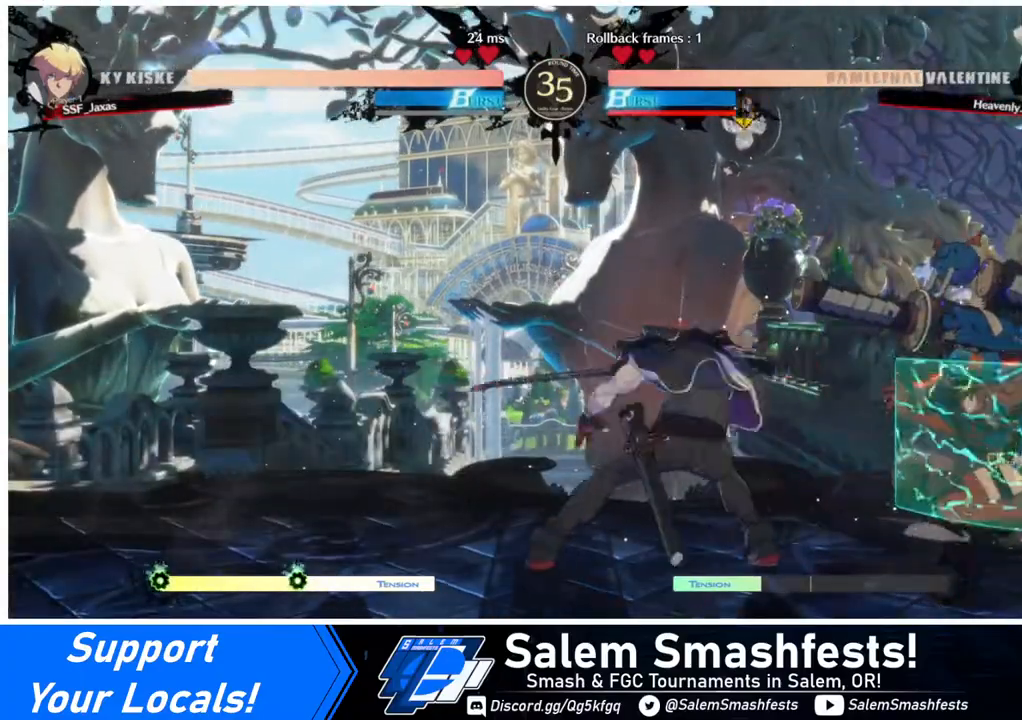
{"buttons": [], "events": []}
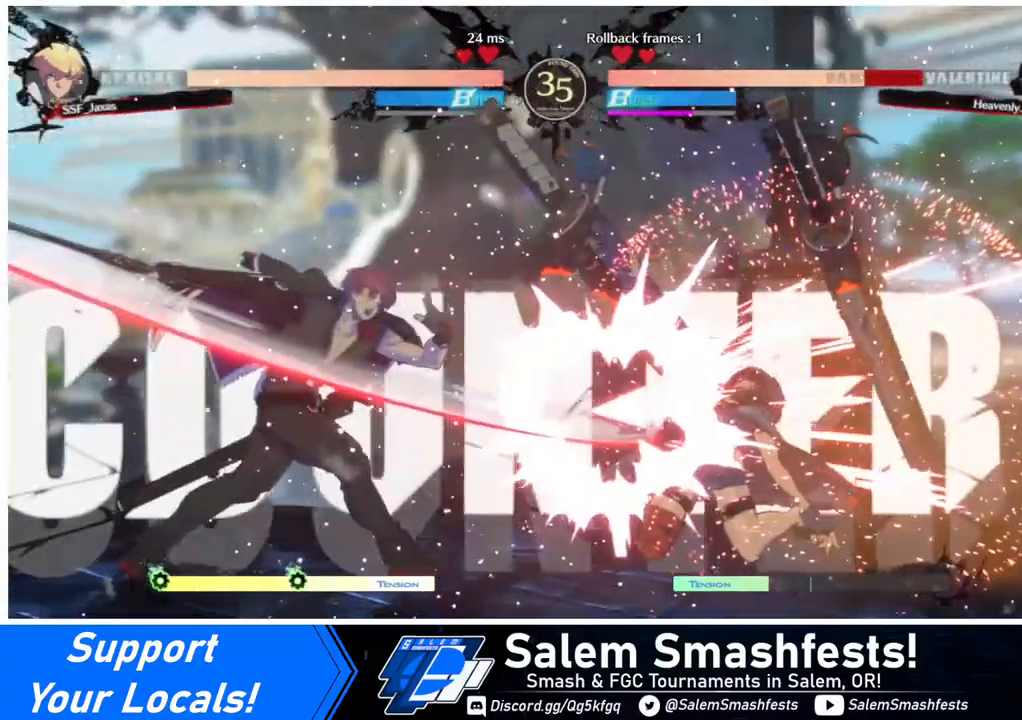
{"buttons": [], "events": []}
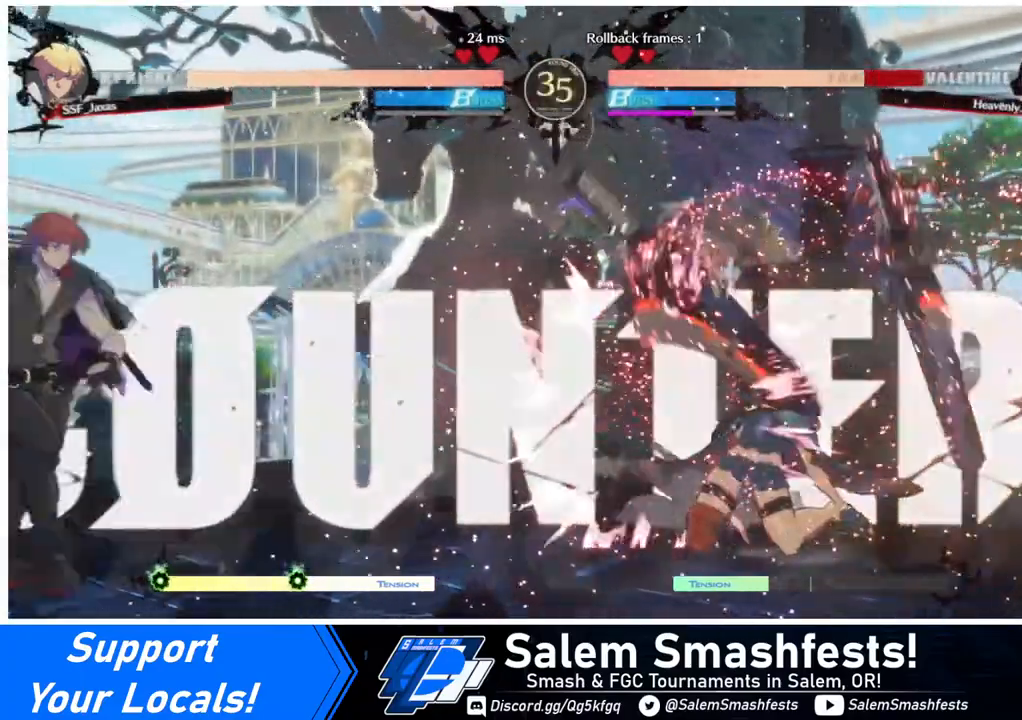
{"buttons": ["DPAD_LEFT"], "events": [[200, "DPAD_RIGHT", "down"], [240, "DPAD_RIGHT", "up"], [320, "DPAD_RIGHT", "down"], [360, "DPAD_RIGHT", "up"], [400, "DPAD_DOWN", "down"], [440, "DPAD_LEFT", "down"], [440, "SQUARE", "down"], [480, "DPAD_DOWN", "up"], [480, "SQUARE", "up"]]}
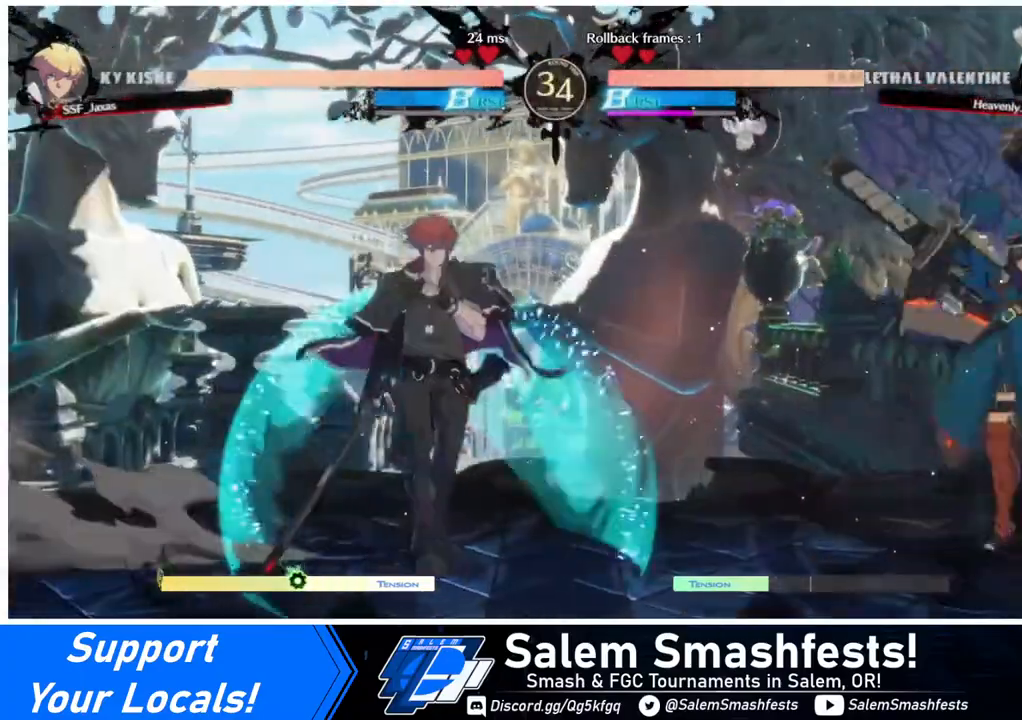
{"buttons": ["DPAD_LEFT"], "events": [[200, "DPAD_LEFT", "up"], [200, "DPAD_RIGHT", "down"], [440, "DPAD_LEFT", "down"], [440, "DPAD_RIGHT", "up"]]}
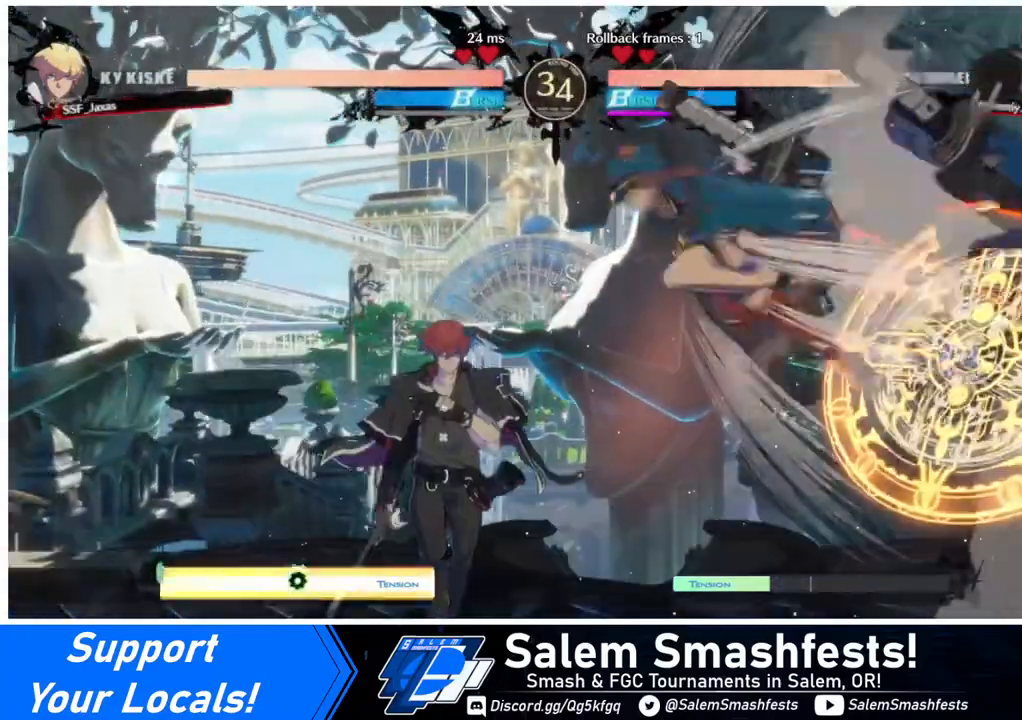
{"buttons": ["DPAD_DOWN", "DPAD_LEFT"], "events": [[440, "DPAD_DOWN", "down"]]}
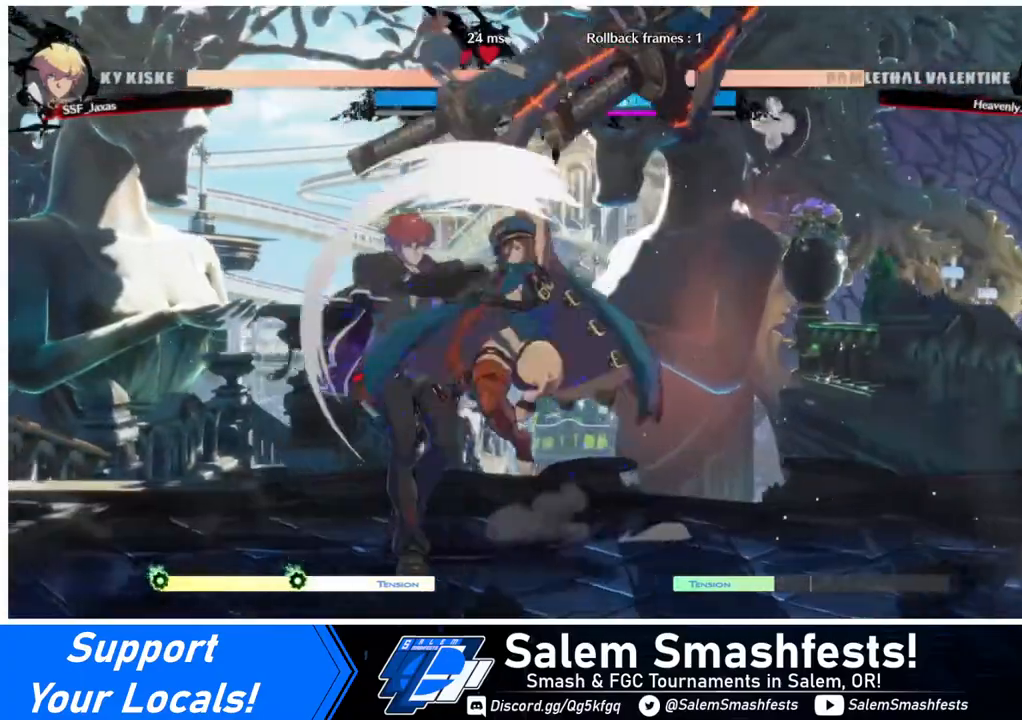
{"buttons": ["DPAD_DOWN", "DPAD_LEFT"], "events": []}
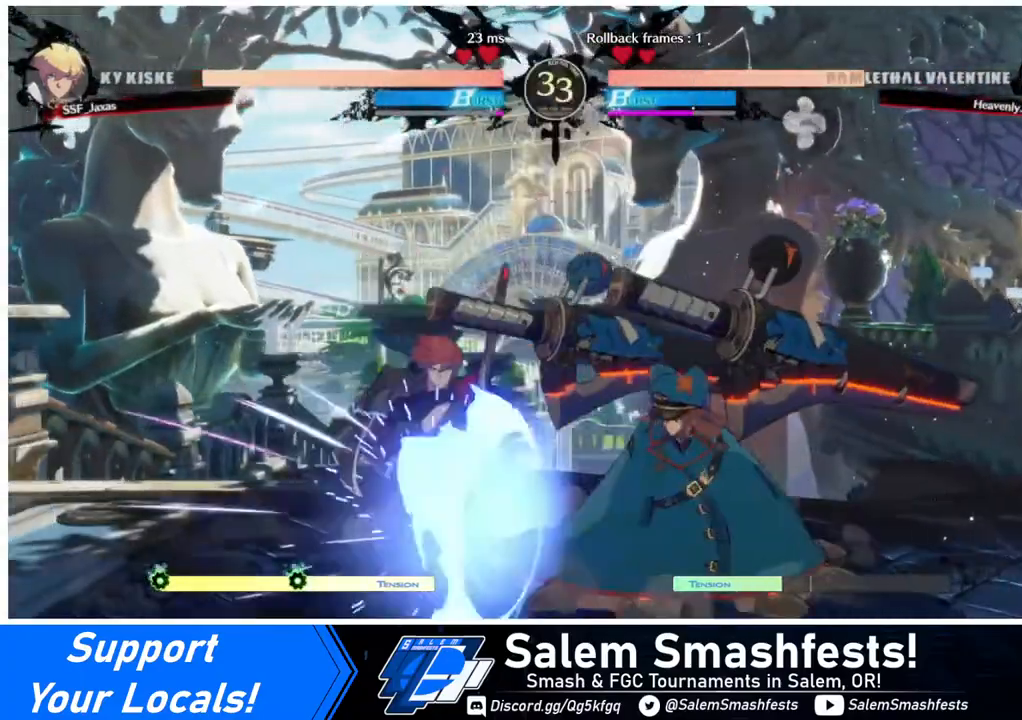
{"buttons": ["DPAD_DOWN", "DPAD_LEFT"], "events": [[40, "DPAD_DOWN", "up"], [40, "DPAD_UP", "down"], [80, "DPAD_DOWN", "down"], [80, "DPAD_UP", "up"]]}
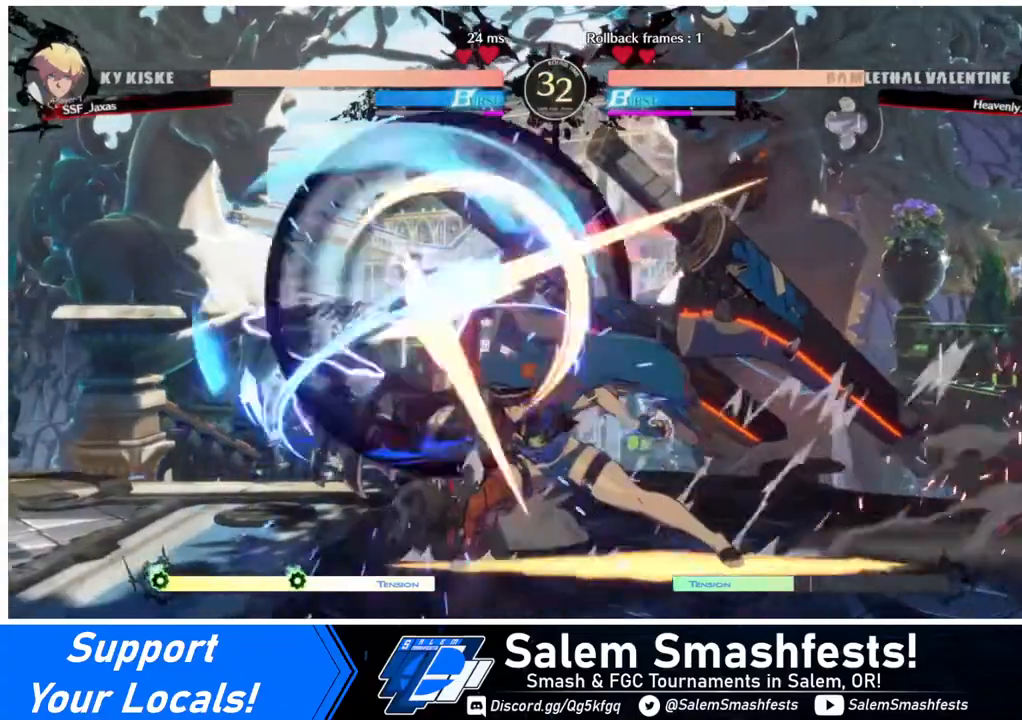
{"buttons": ["DPAD_RIGHT"], "events": [[240, "DPAD_DOWN", "up"], [240, "DPAD_LEFT", "up"], [320, "DPAD_RIGHT", "down"], [360, "DPAD_RIGHT", "up"], [440, "DPAD_RIGHT", "down"]]}
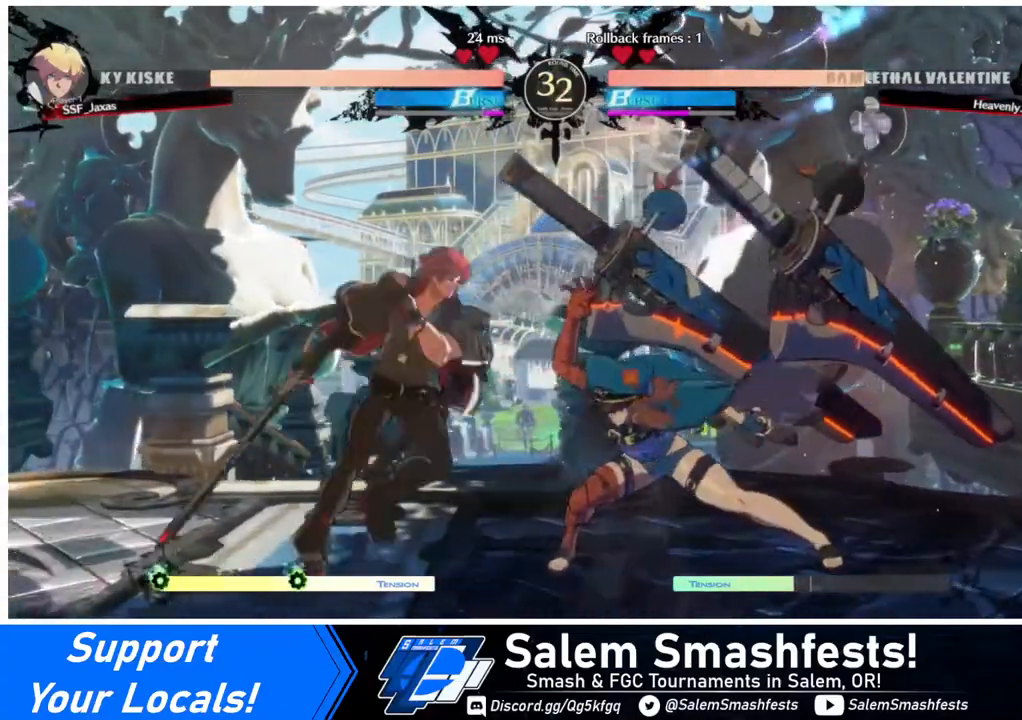
{"buttons": [], "events": [[160, "DPAD_RIGHT", "up"], [200, "TRIANGLE", "down"], [240, "TRIANGLE", "up"]]}
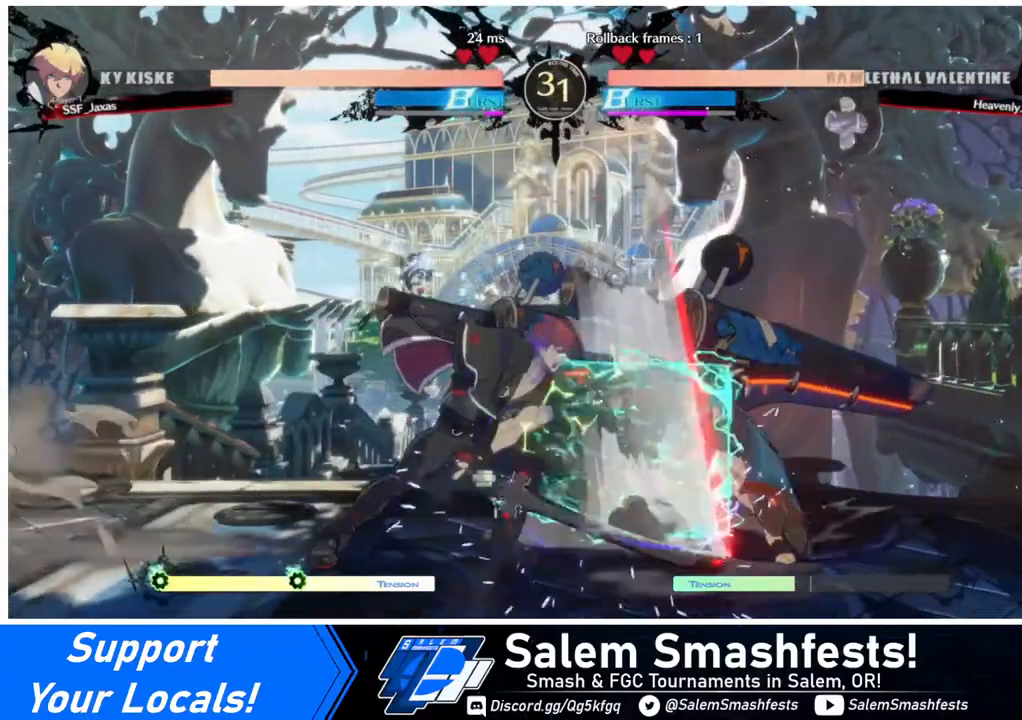
{"buttons": ["DPAD_RIGHT"], "events": [[240, "DPAD_RIGHT", "down"], [320, "DPAD_RIGHT", "up"], [360, "DPAD_RIGHT", "down"]]}
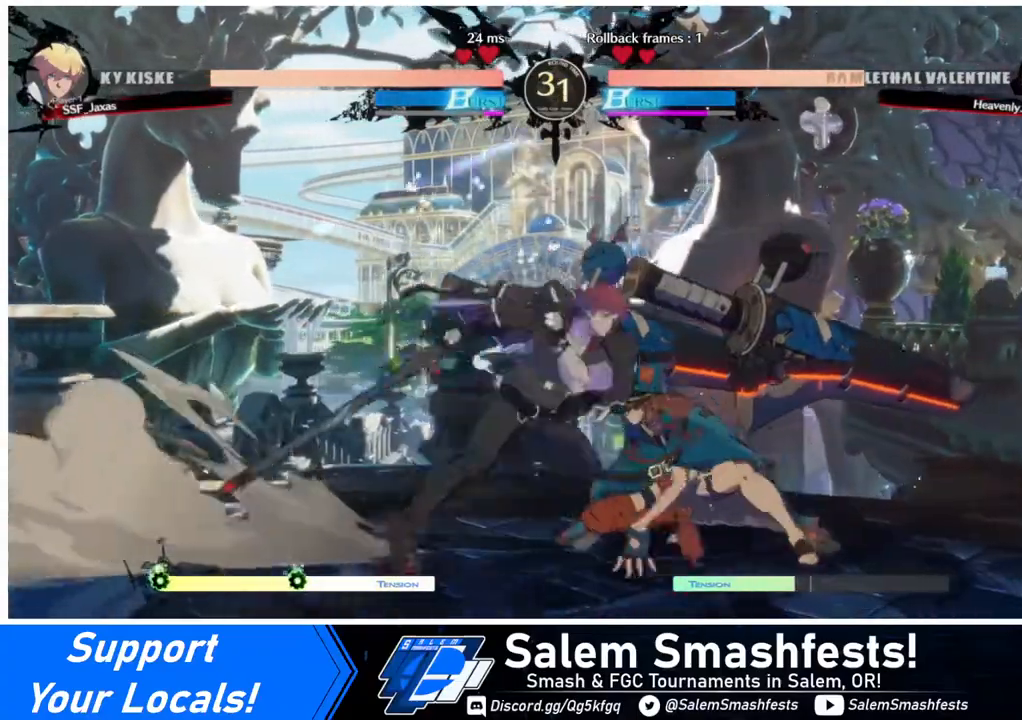
{"buttons": [], "events": [[80, "DPAD_RIGHT", "up"], [80, "TRIANGLE", "down"], [240, "TRIANGLE", "up"]]}
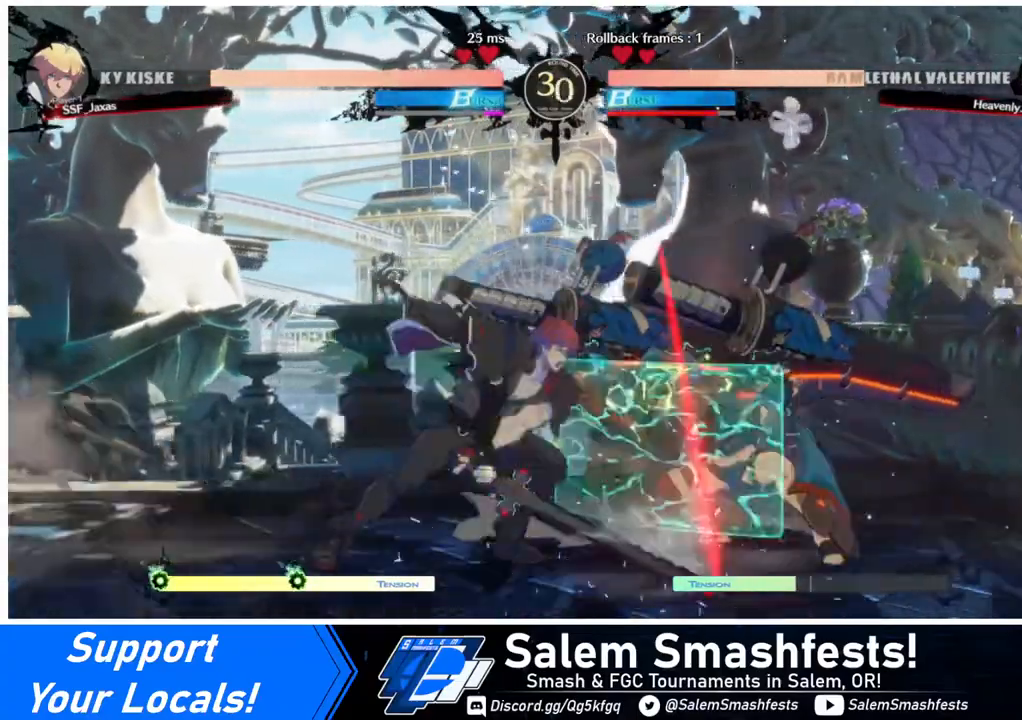
{"buttons": [], "events": [[40, "TRIANGLE", "down"], [120, "TRIANGLE", "up"]]}
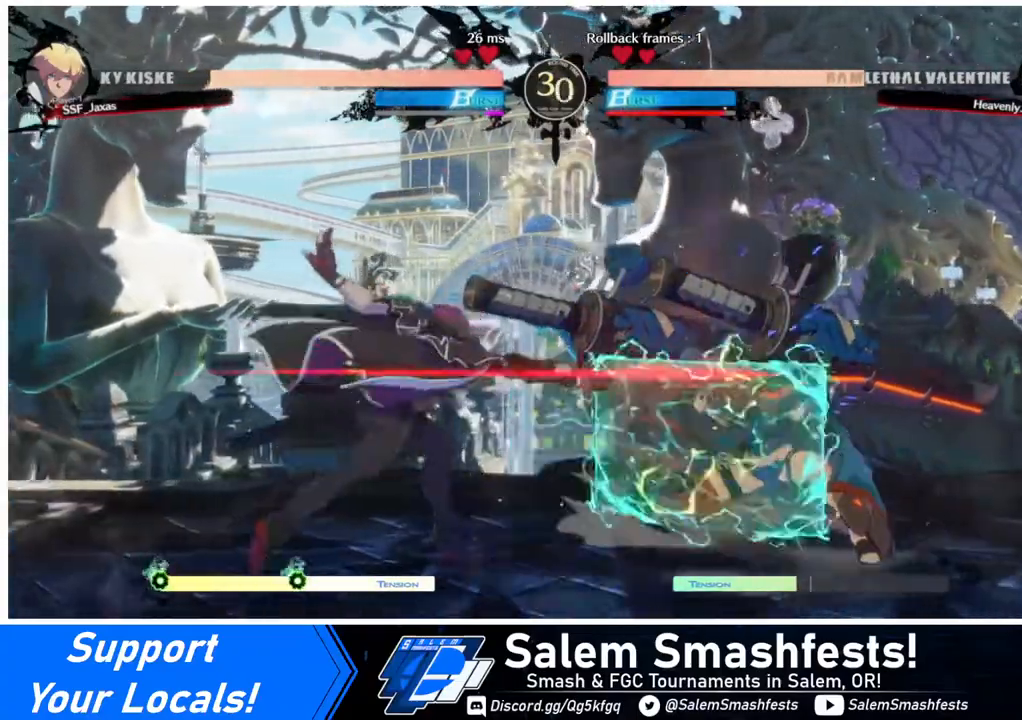
{"buttons": [], "events": [[40, "R1", "down"], [120, "R1", "up"]]}
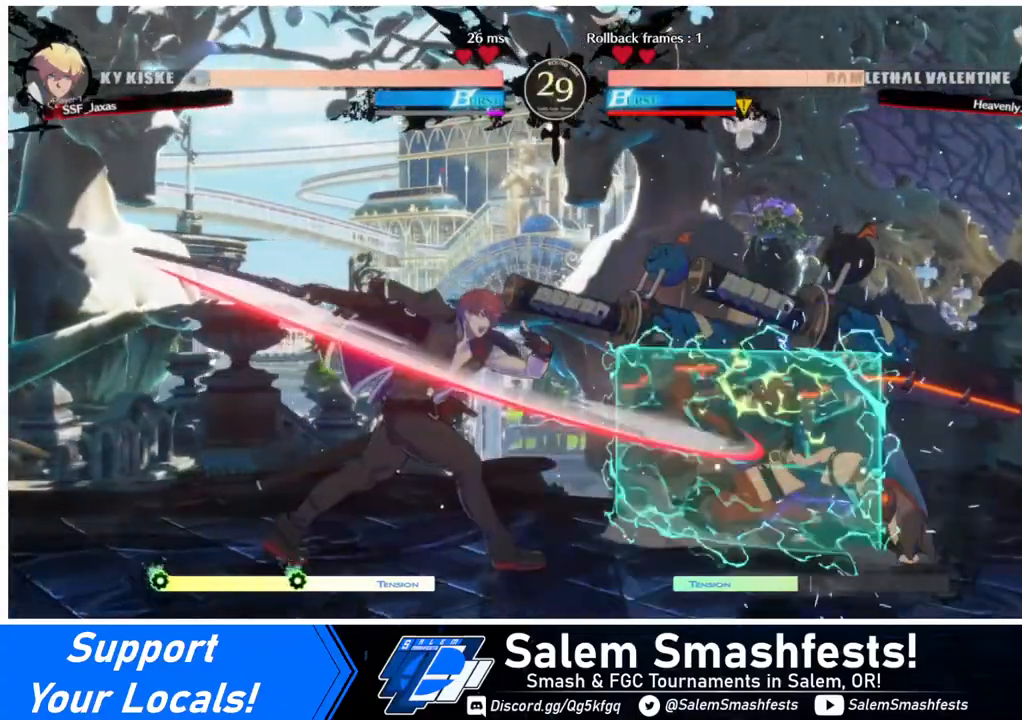
{"buttons": [], "events": []}
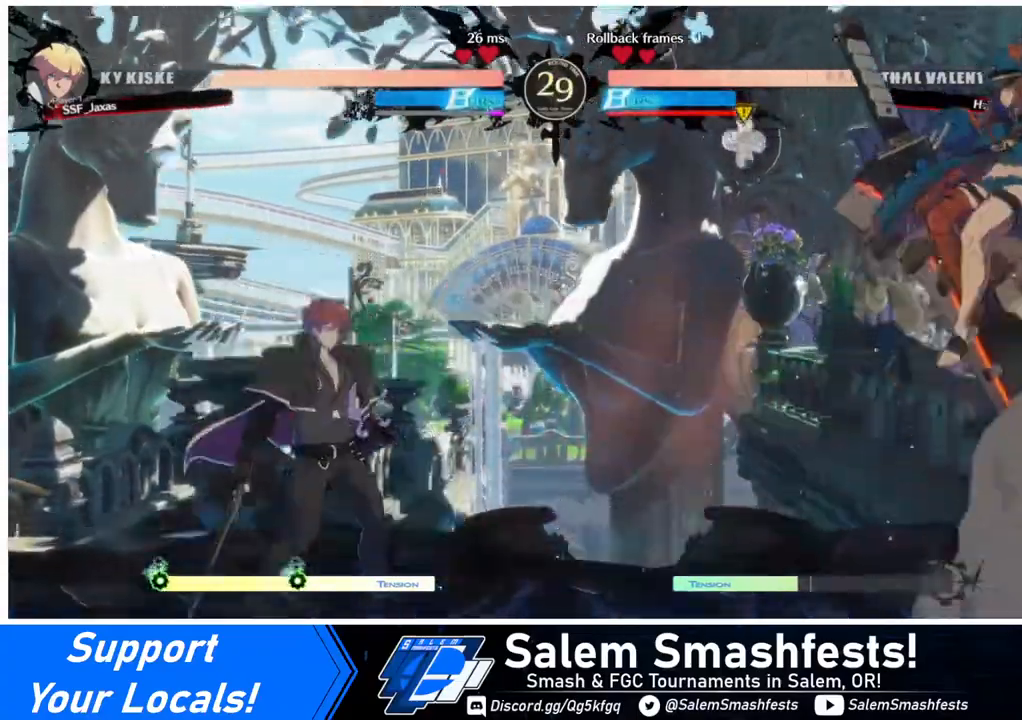
{"buttons": ["DPAD_LEFT"], "events": [[40, "DPAD_RIGHT", "down"], [200, "DPAD_LEFT", "down"], [200, "DPAD_RIGHT", "up"], [200, "SQUARE", "down"], [200, "TRIANGLE", "down"], [240, "SQUARE", "up"], [240, "TRIANGLE", "up"]]}
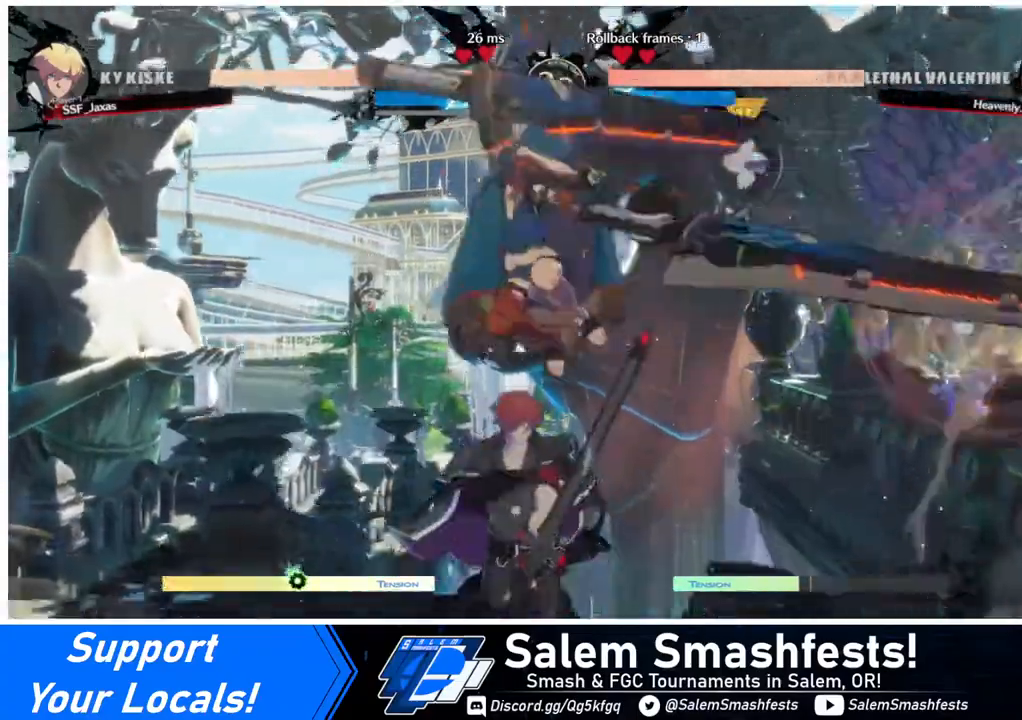
{"buttons": ["DPAD_DOWN"], "events": [[120, "TRIANGLE", "down"], [160, "DPAD_LEFT", "up"], [240, "TRIANGLE", "up"], [440, "DPAD_DOWN", "down"]]}
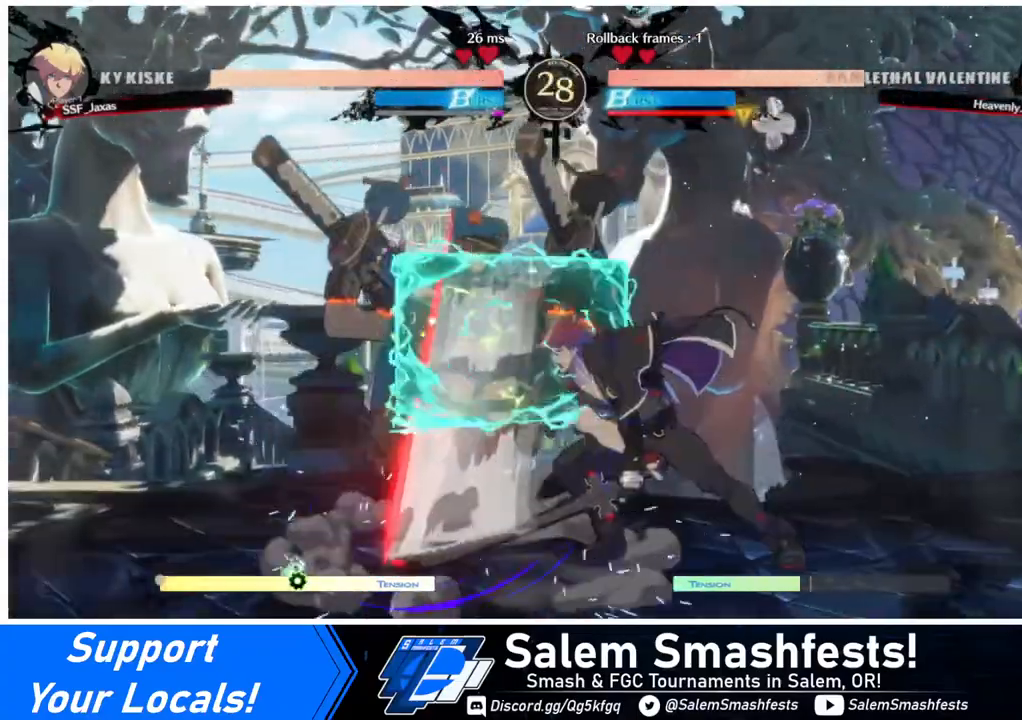
{"buttons": [], "events": [[80, "DPAD_DOWN", "up"], [80, "R1", "down"], [240, "R1", "up"]]}
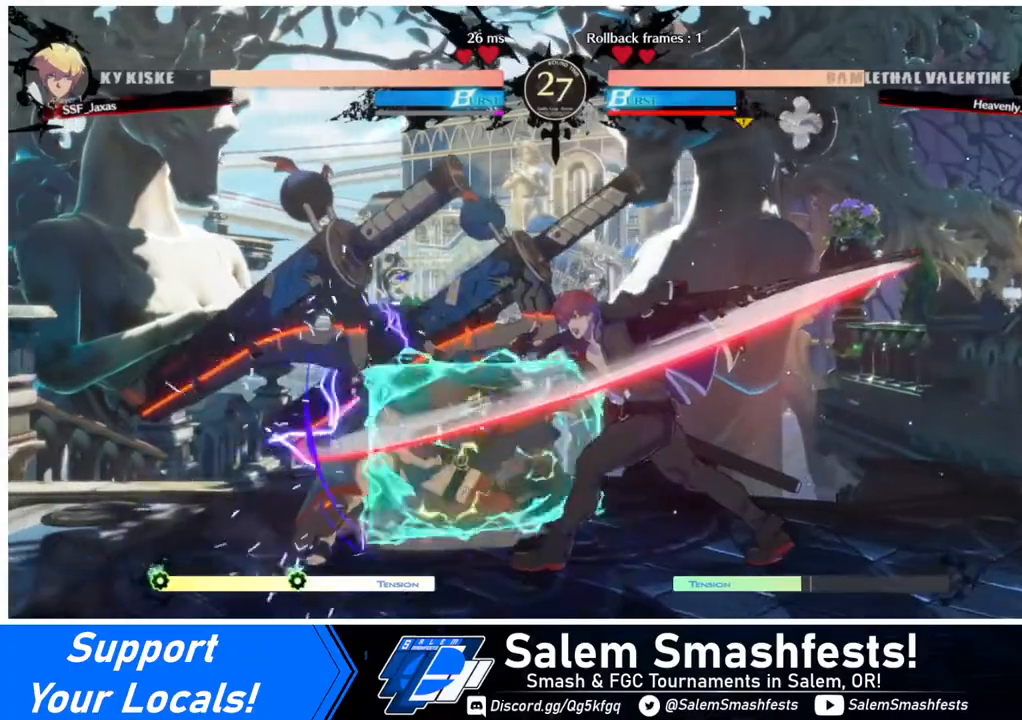
{"buttons": [], "events": [[240, "DPAD_DOWN", "down"], [320, "DPAD_DOWN", "up"], [320, "DPAD_LEFT", "down"], [320, "SQUARE", "down"], [440, "DPAD_LEFT", "up"], [480, "SQUARE", "up"]]}
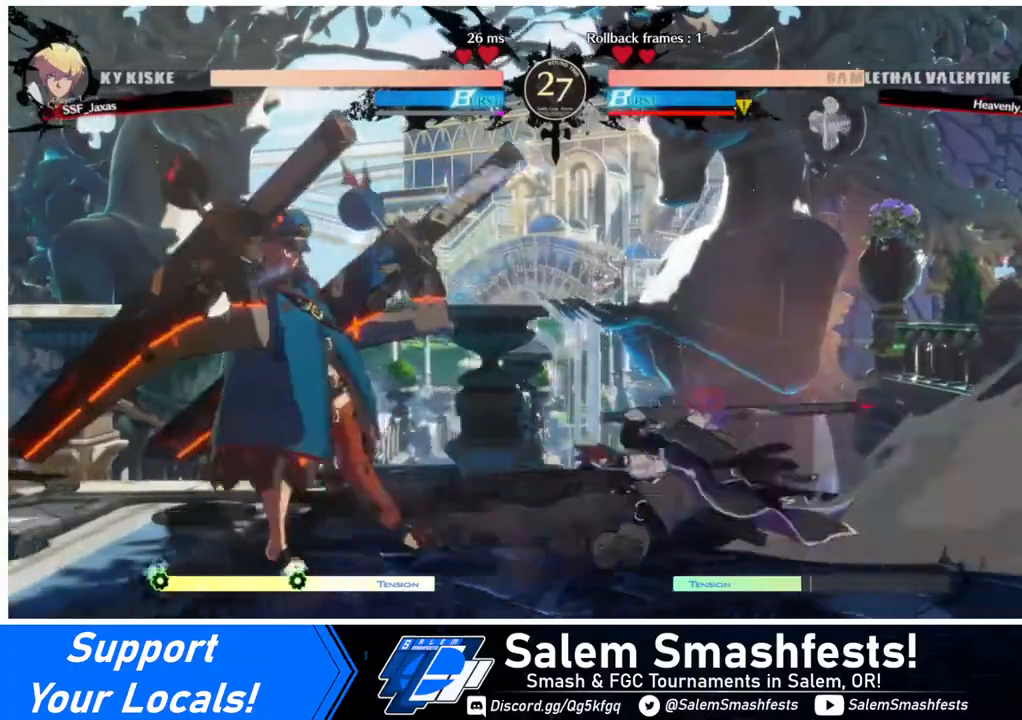
{"buttons": [], "events": []}
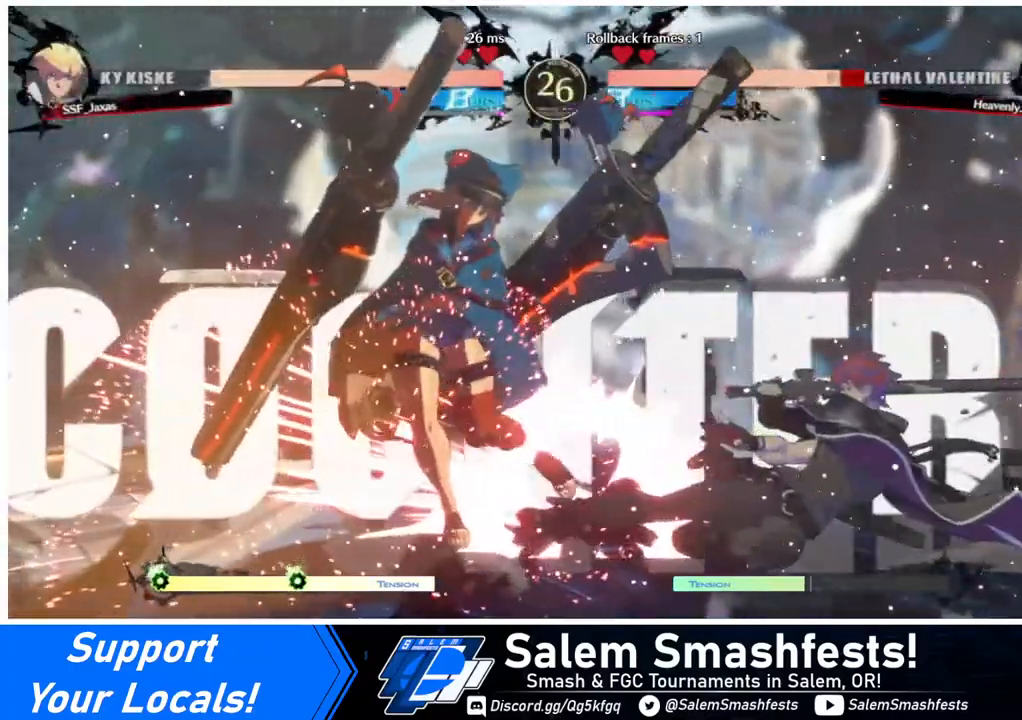
{"buttons": ["DPAD_RIGHT"], "events": [[400, "DPAD_RIGHT", "down"]]}
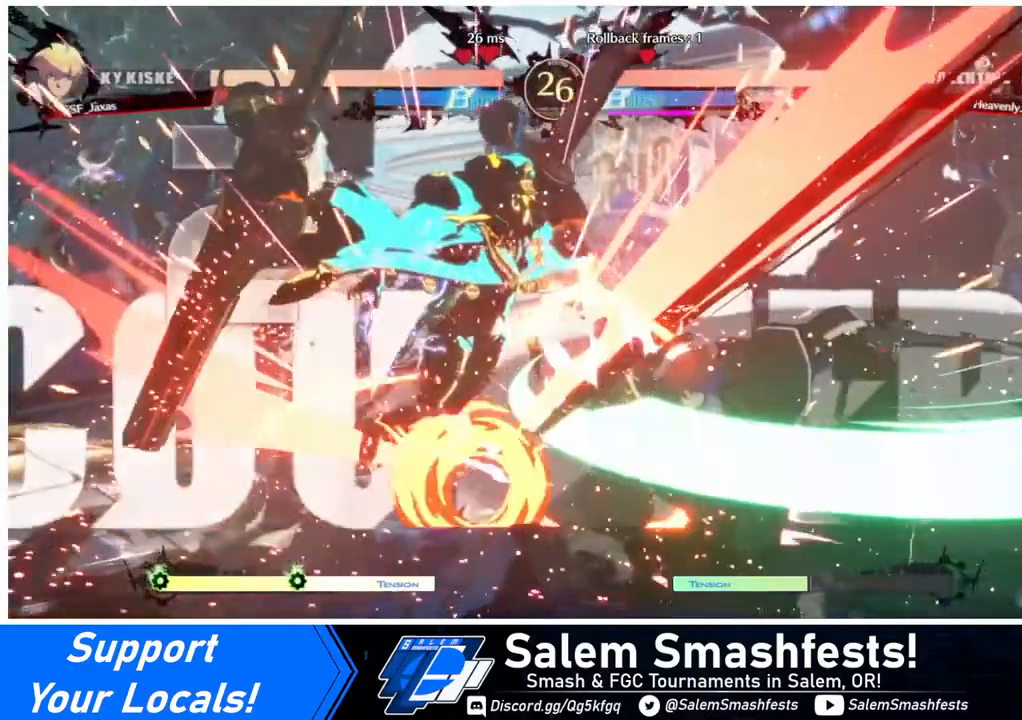
{"buttons": [], "events": [[80, "DPAD_RIGHT", "up"]]}